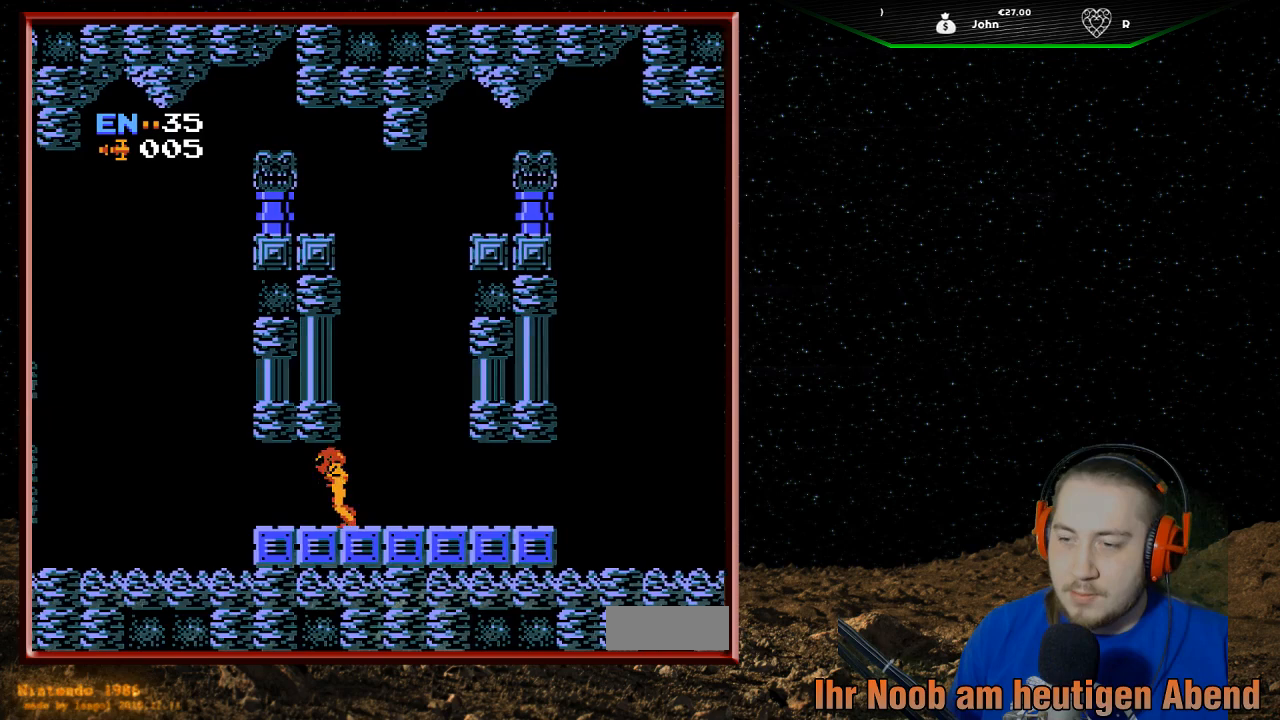
Gameplay with a controller (Nintendo layout); each line is a JSON object with the inputs held at the frame after it. "events" lists button and stick changes between this image and that frame as [ms after this image, input, new state], when the widget could be followed in between. Not read: L3 R3.
{"buttons": ["DPAD_LEFT"], "events": []}
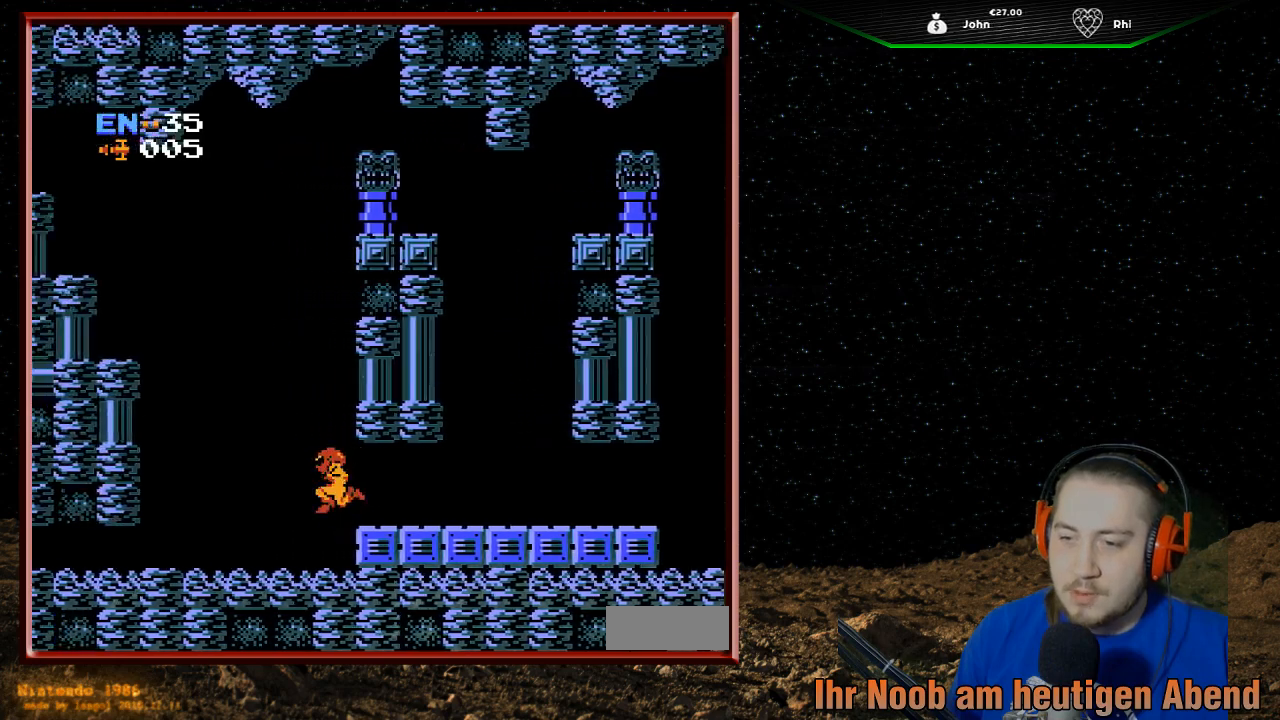
{"buttons": ["DPAD_LEFT"], "events": []}
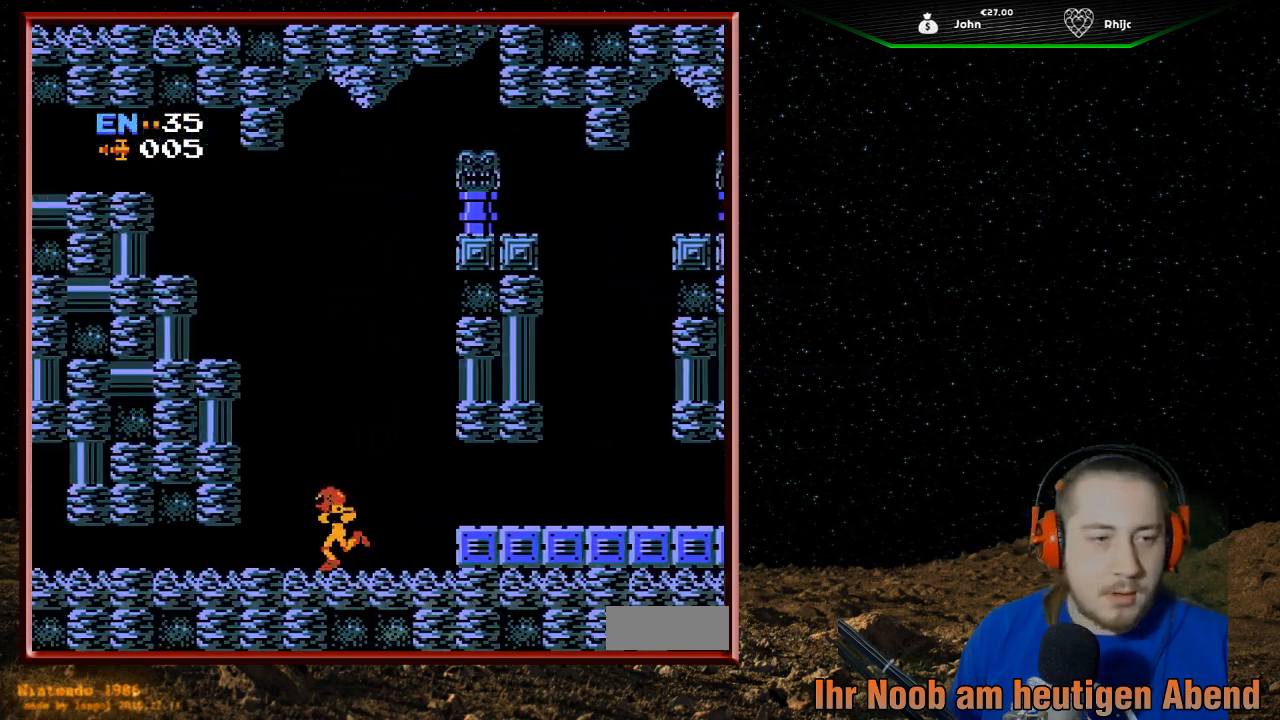
{"buttons": ["DPAD_LEFT"], "events": [[267, "DPAD_DOWN", "down"], [300, "DPAD_LEFT", "up"], [467, "DPAD_DOWN", "up"], [500, "DPAD_LEFT", "down"]]}
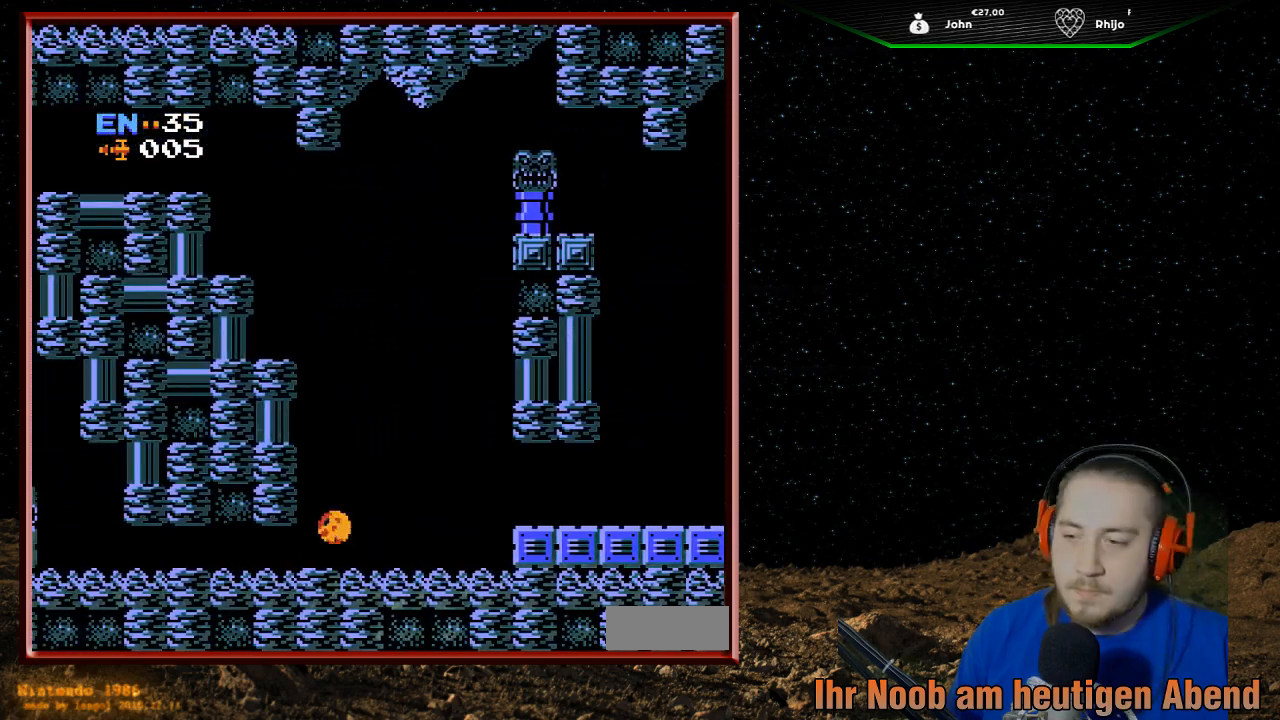
{"buttons": ["DPAD_LEFT"], "events": []}
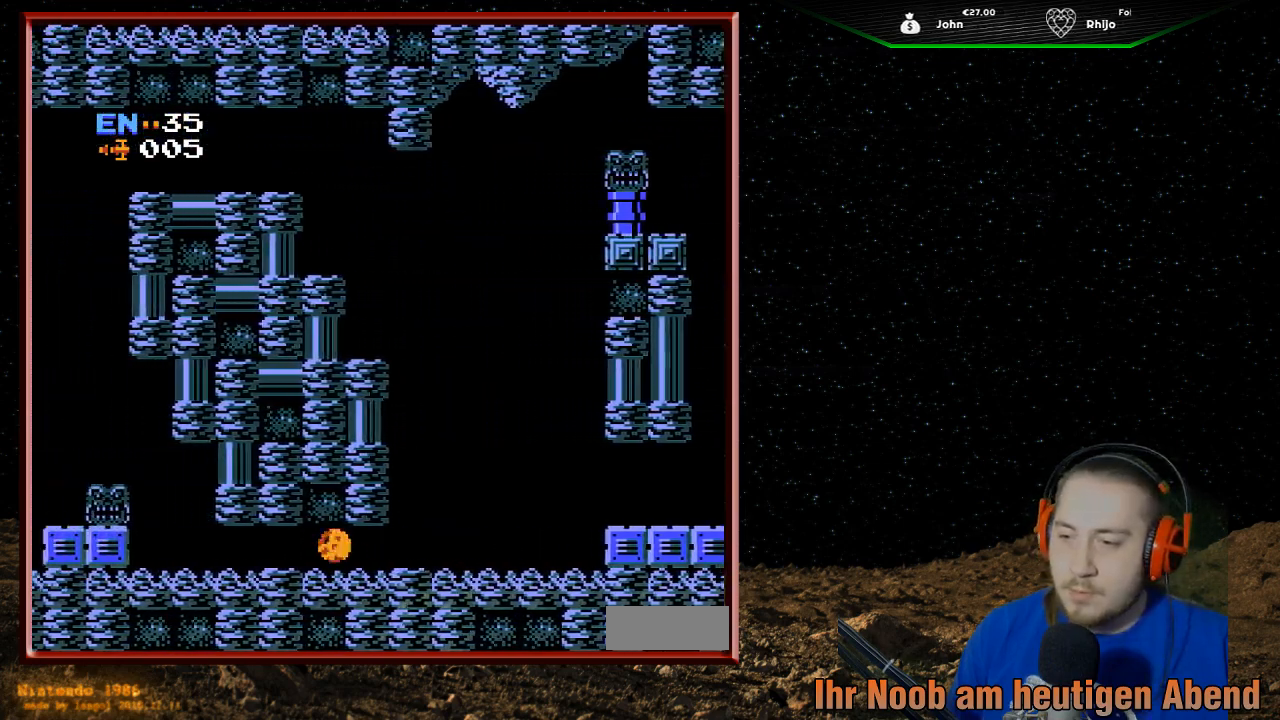
{"buttons": ["DPAD_LEFT"], "events": []}
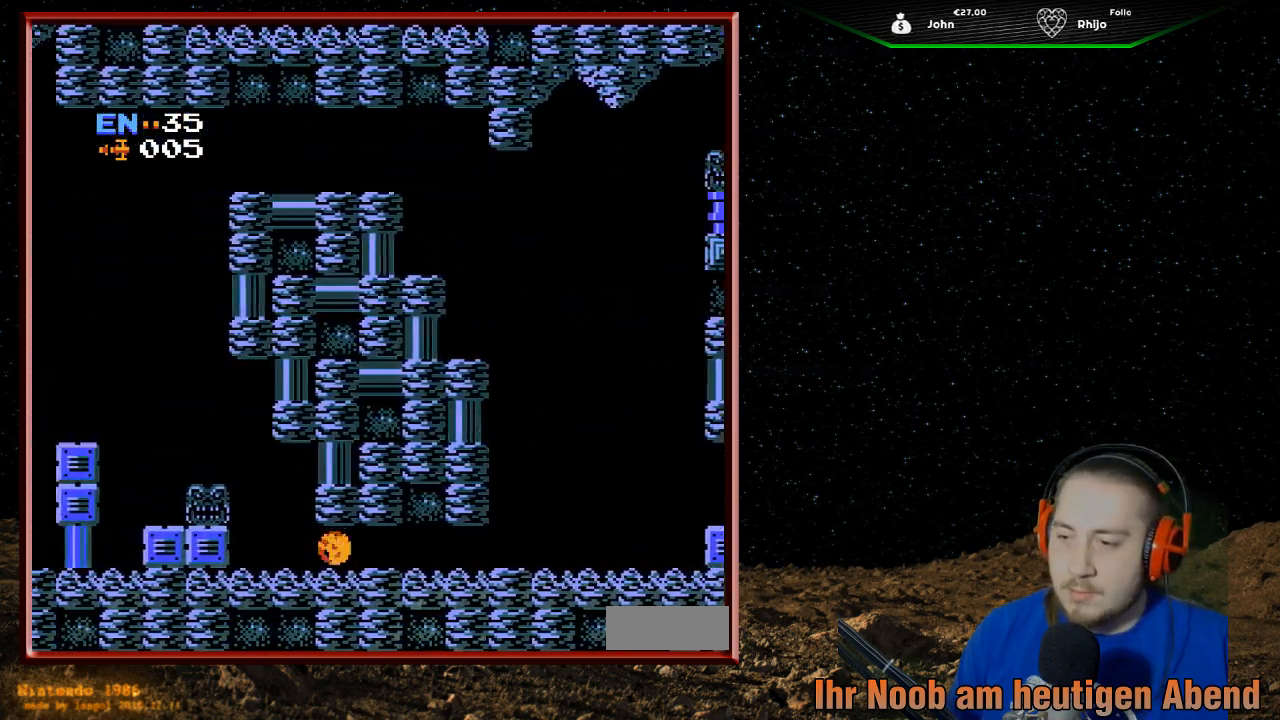
{"buttons": ["DPAD_LEFT"], "events": []}
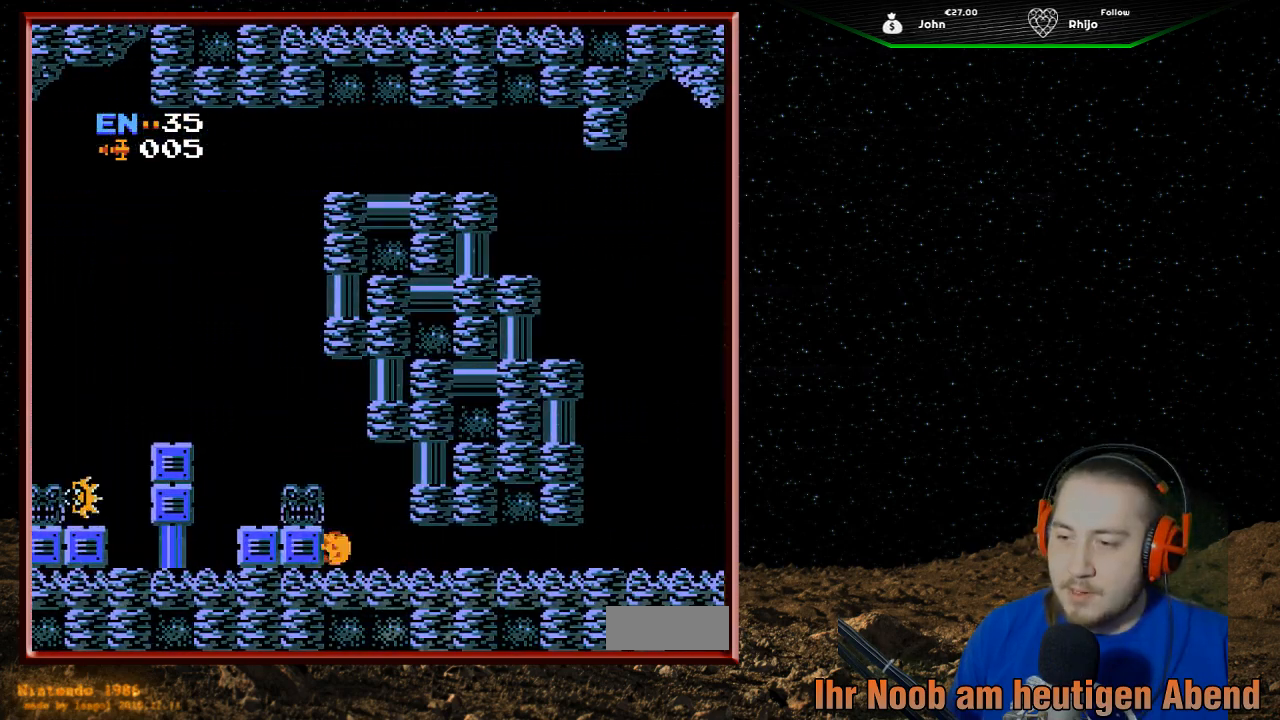
{"buttons": ["DPAD_RIGHT"], "events": [[100, "DPAD_LEFT", "up"], [167, "DPAD_RIGHT", "down"]]}
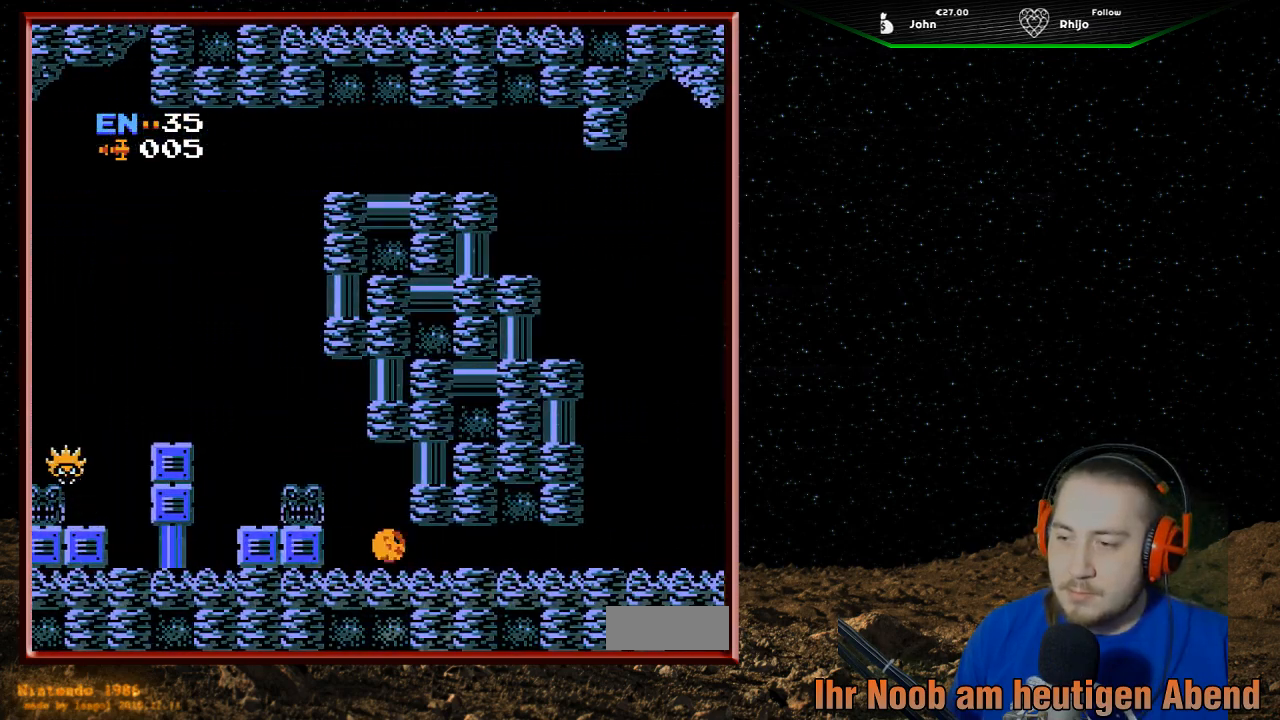
{"buttons": ["DPAD_RIGHT"], "events": []}
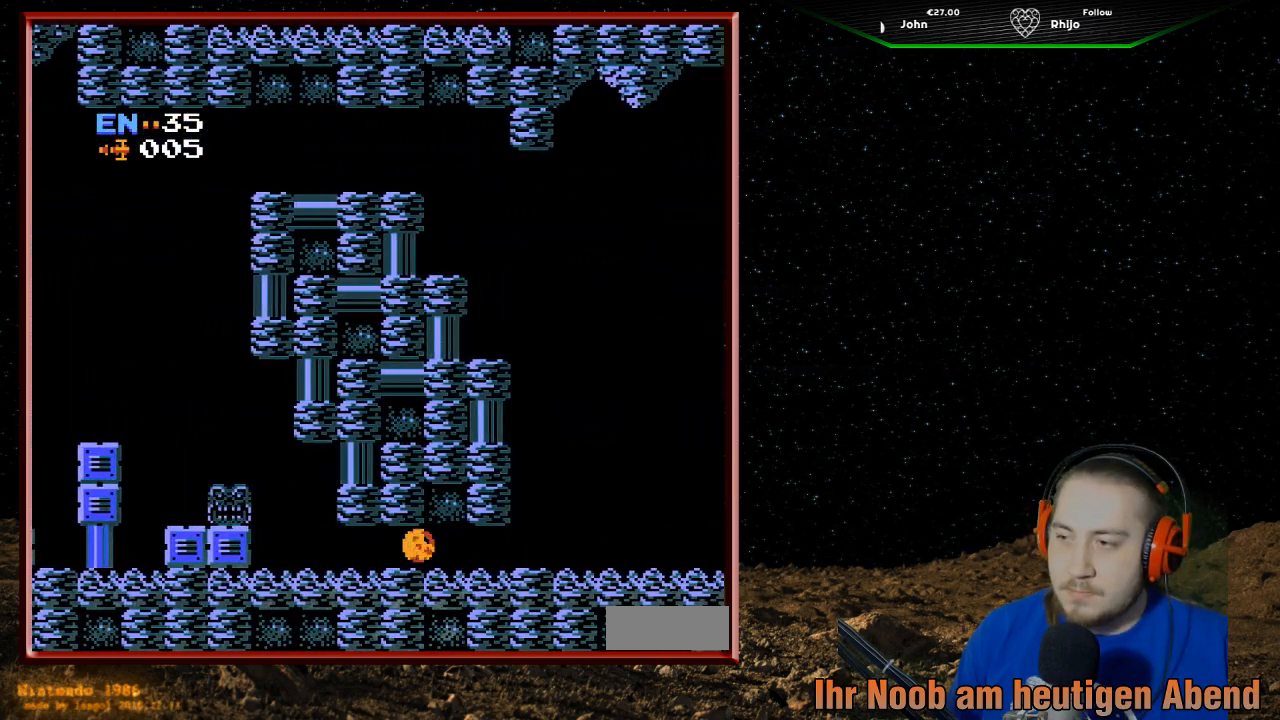
{"buttons": ["DPAD_RIGHT"], "events": []}
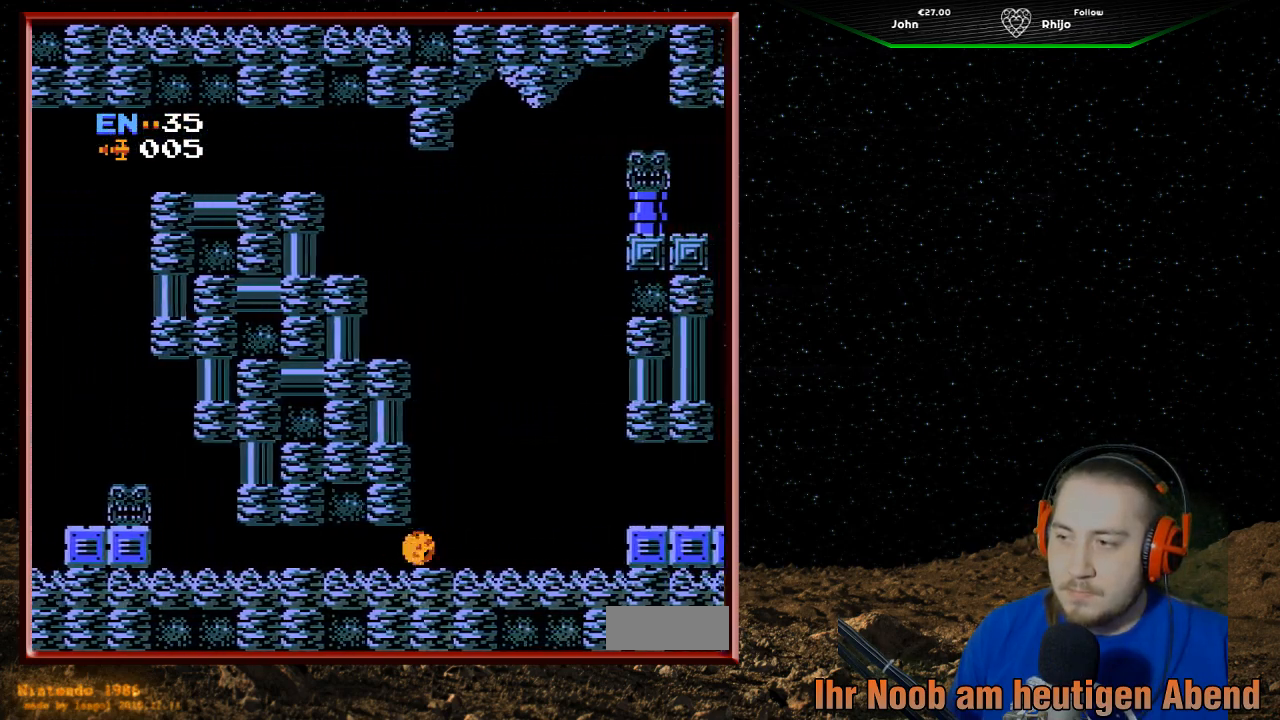
{"buttons": [], "events": [[500, "DPAD_RIGHT", "up"]]}
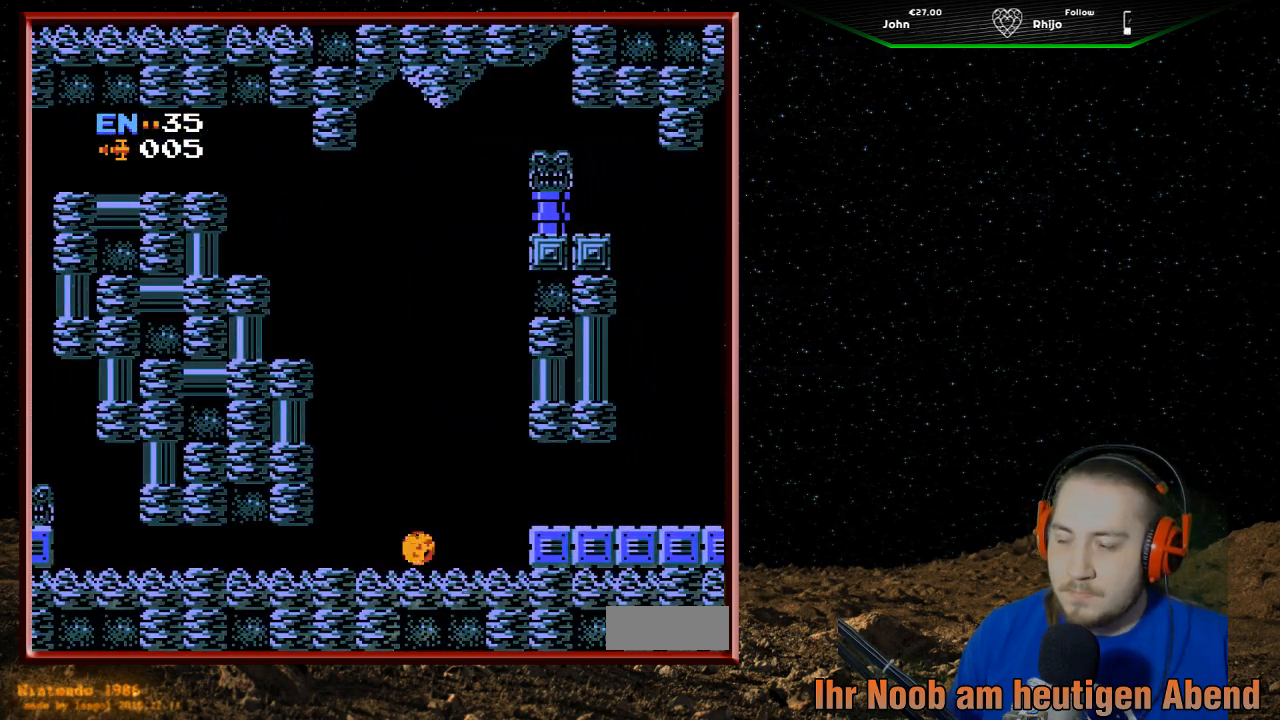
{"buttons": ["DPAD_LEFT"], "events": [[67, "DPAD_LEFT", "down"]]}
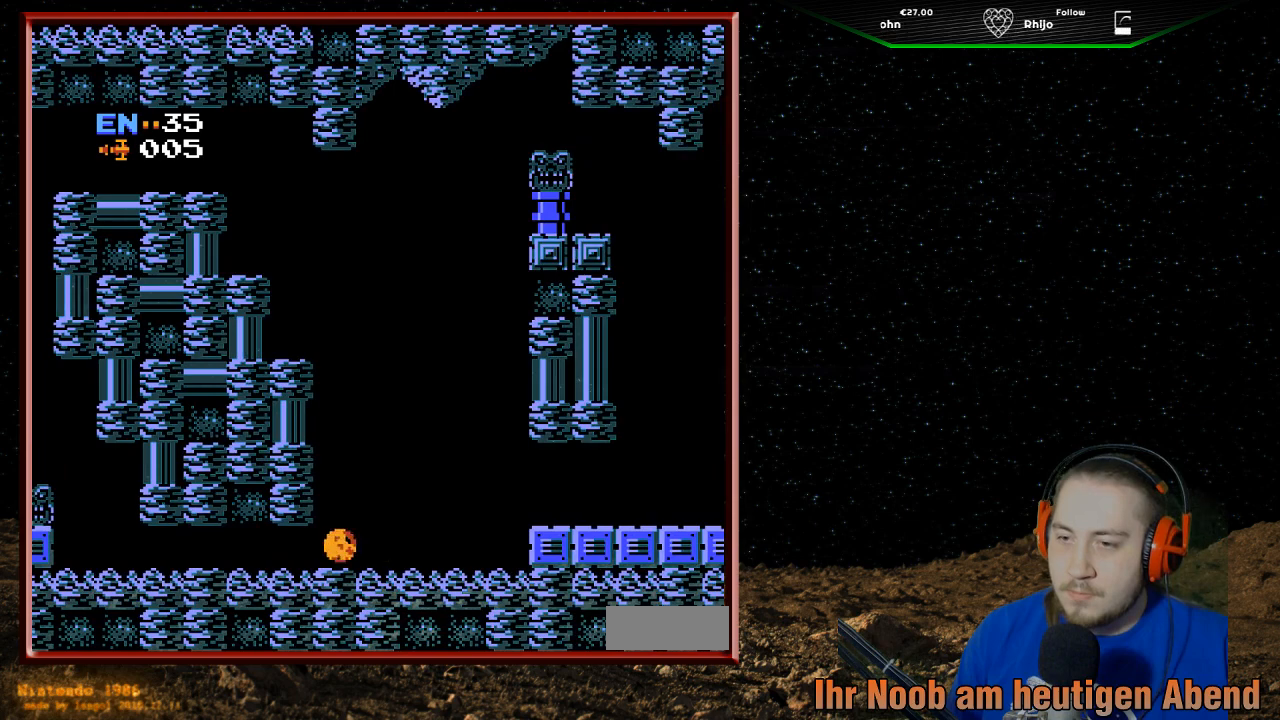
{"buttons": ["DPAD_LEFT"], "events": []}
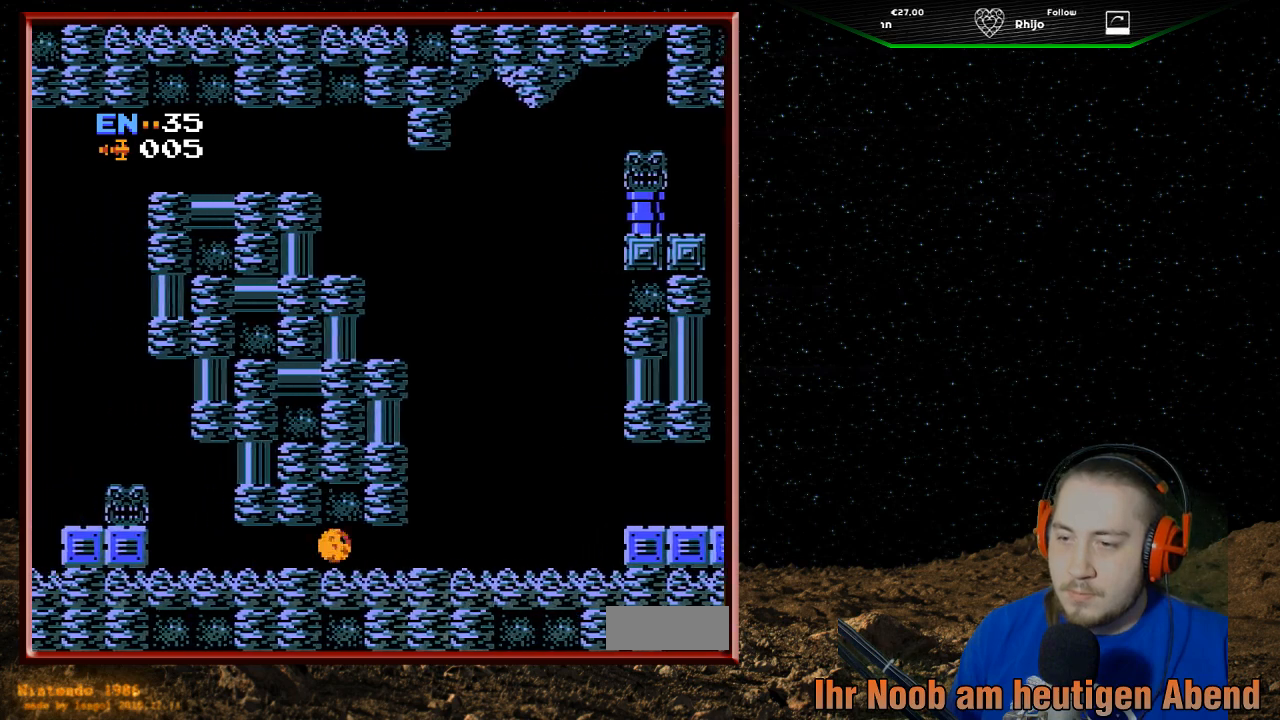
{"buttons": ["DPAD_LEFT"], "events": []}
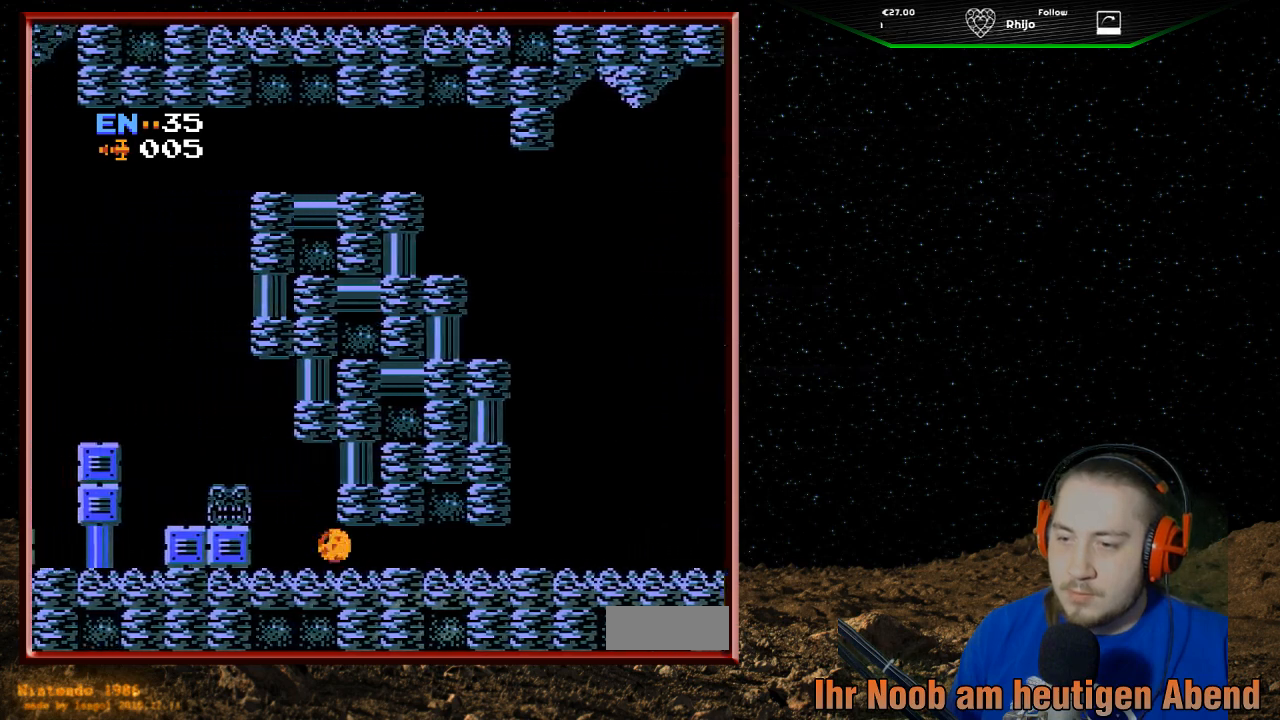
{"buttons": ["DPAD_UP", "DPAD_LEFT"], "events": [[300, "DPAD_UP", "down"], [333, "DPAD_LEFT", "up"], [500, "DPAD_LEFT", "down"]]}
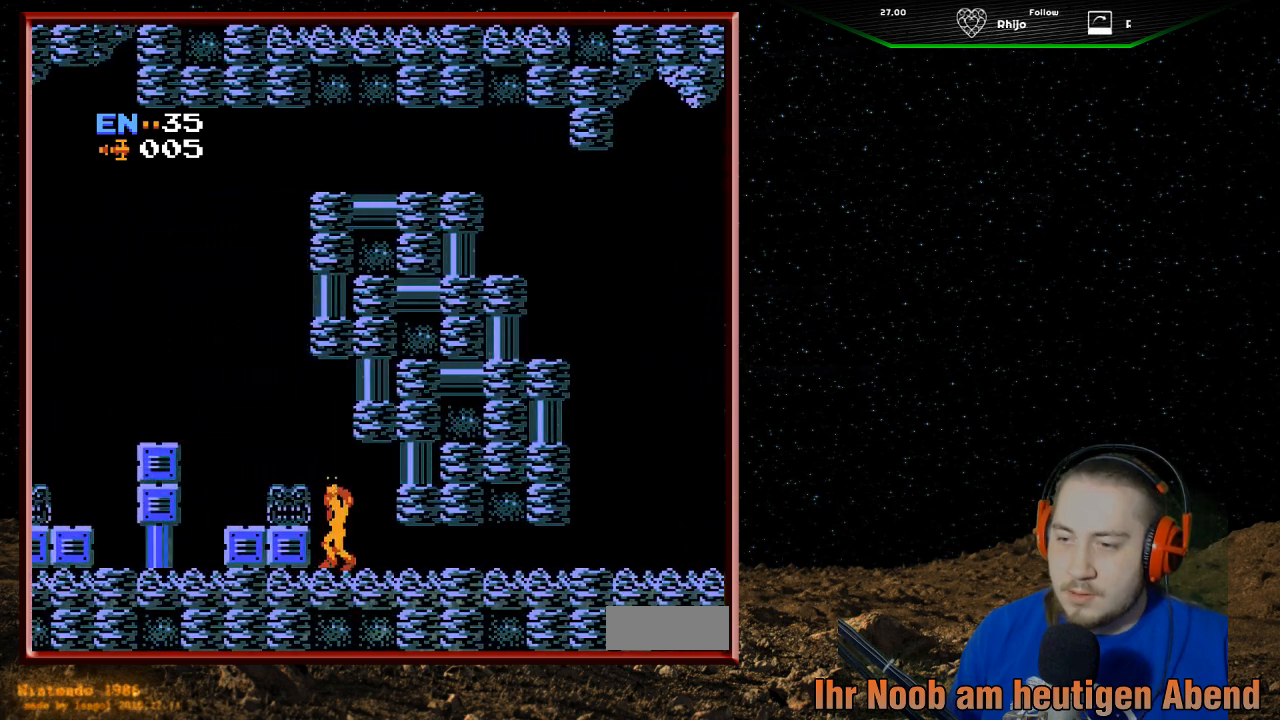
{"buttons": ["A", "DPAD_LEFT"], "events": [[67, "A", "down"], [67, "DPAD_UP", "up"], [400, "A", "up"], [467, "A", "down"]]}
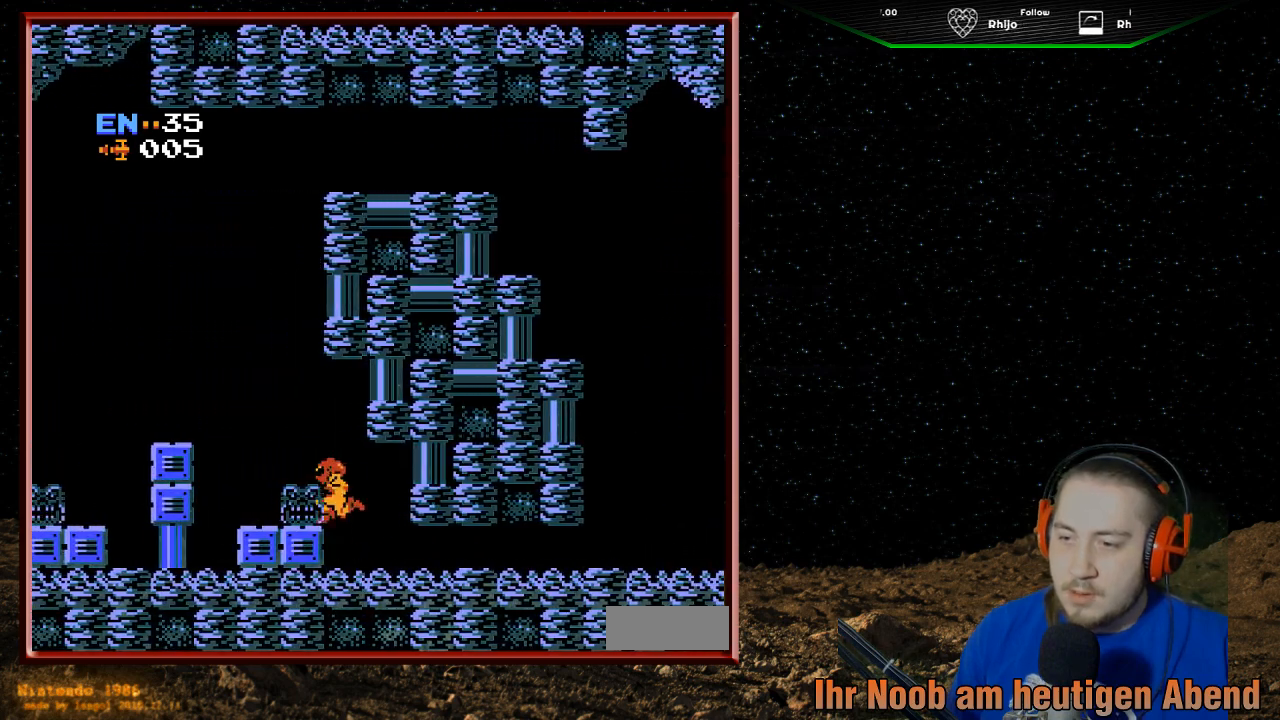
{"buttons": ["DPAD_LEFT"], "events": [[267, "A", "up"]]}
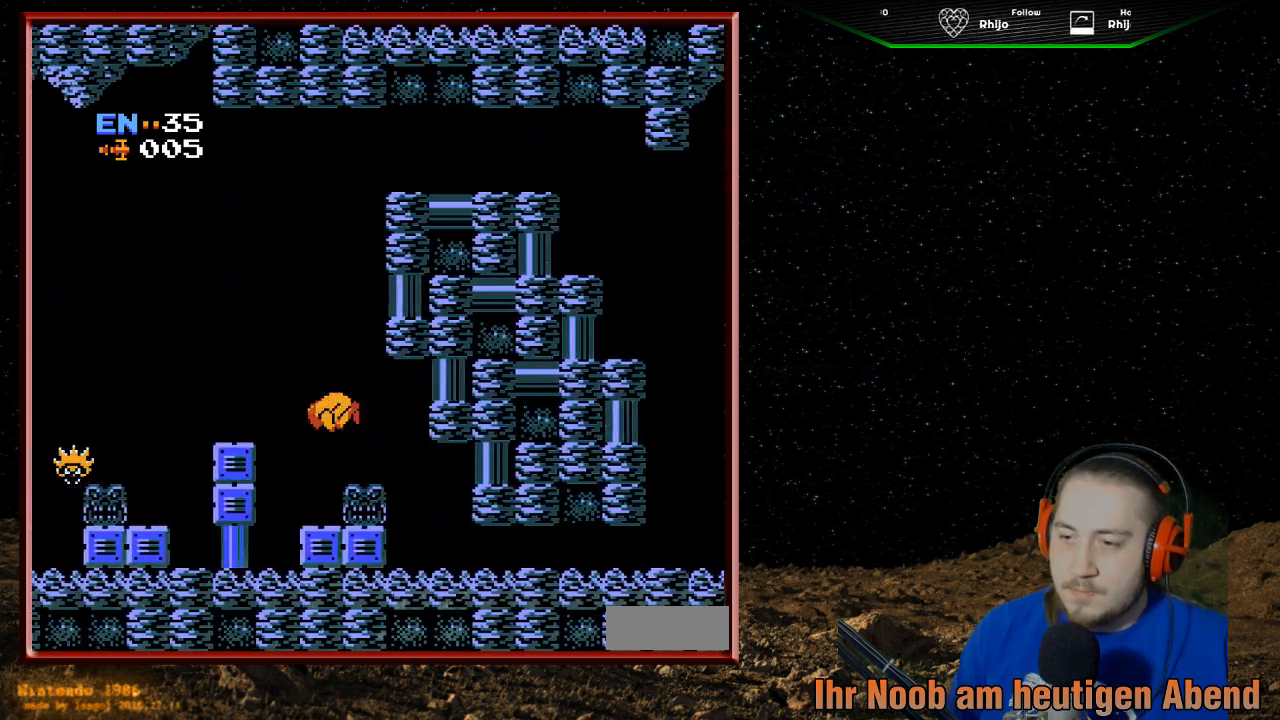
{"buttons": ["DPAD_RIGHT"], "events": [[67, "DPAD_LEFT", "up"], [267, "DPAD_RIGHT", "down"]]}
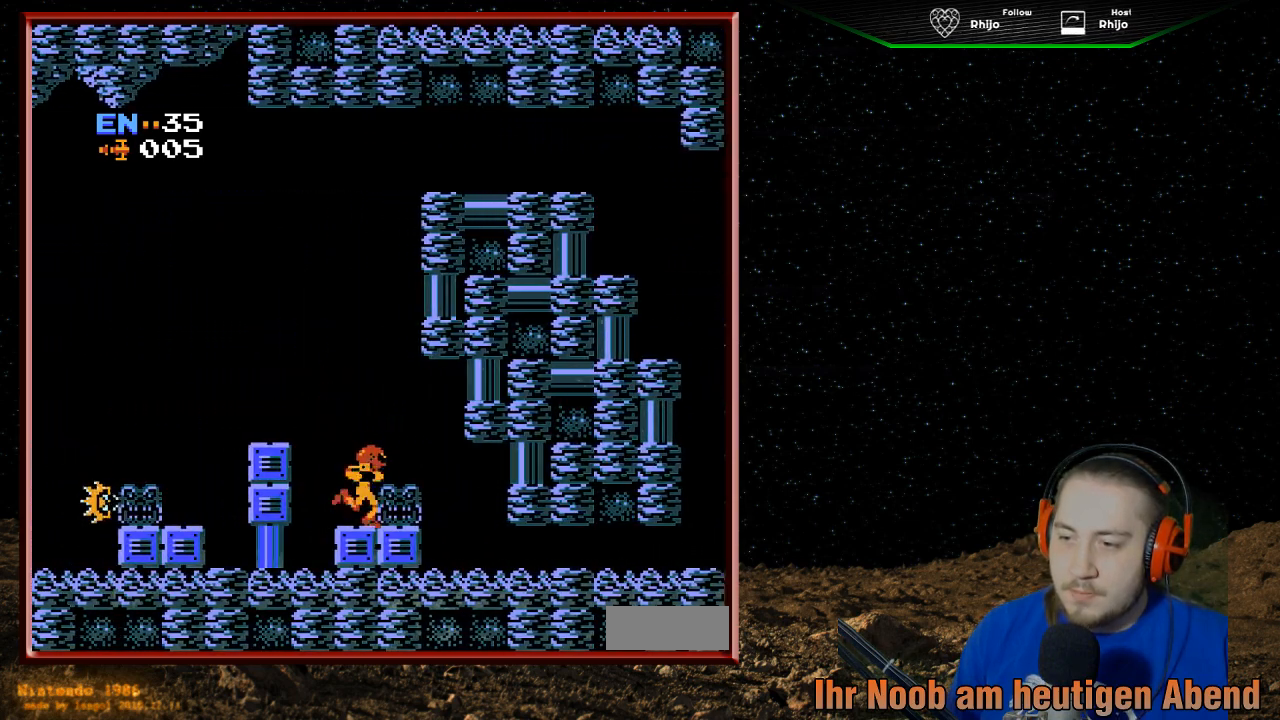
{"buttons": ["DPAD_RIGHT"], "events": [[33, "A", "down"], [200, "A", "up"], [267, "DPAD_RIGHT", "up"], [400, "DPAD_RIGHT", "down"]]}
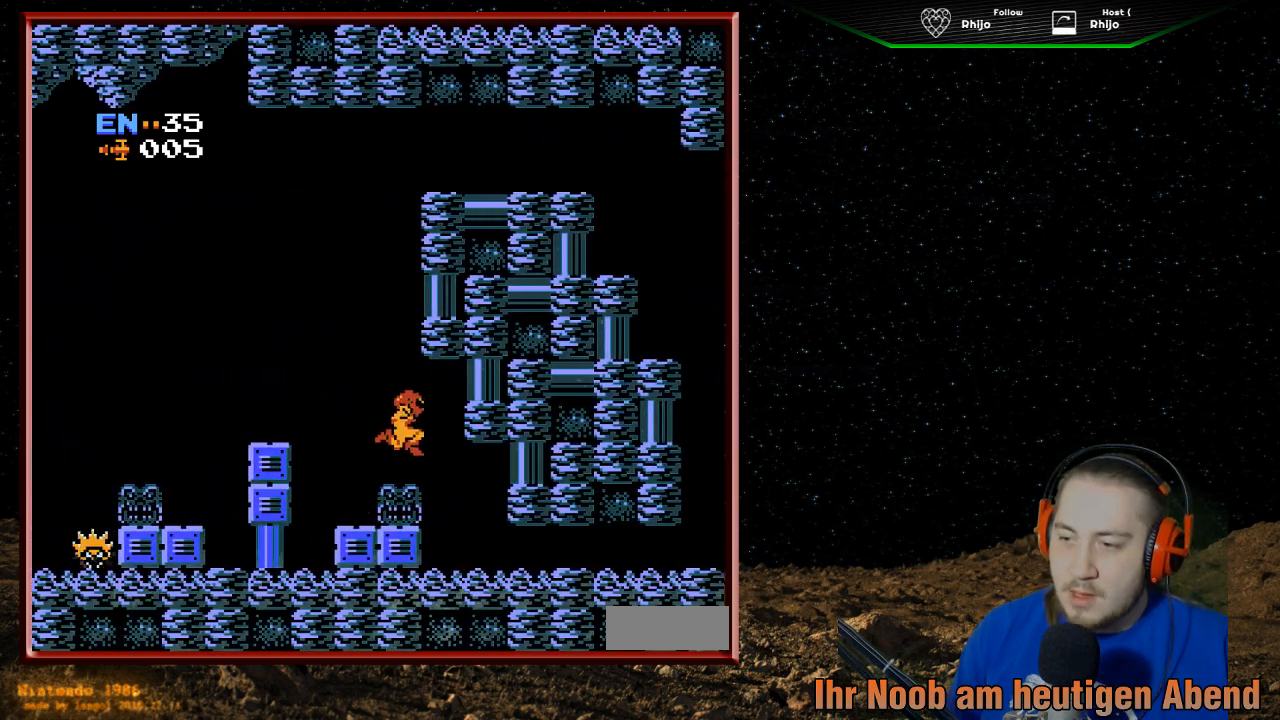
{"buttons": [], "events": [[433, "DPAD_RIGHT", "up"]]}
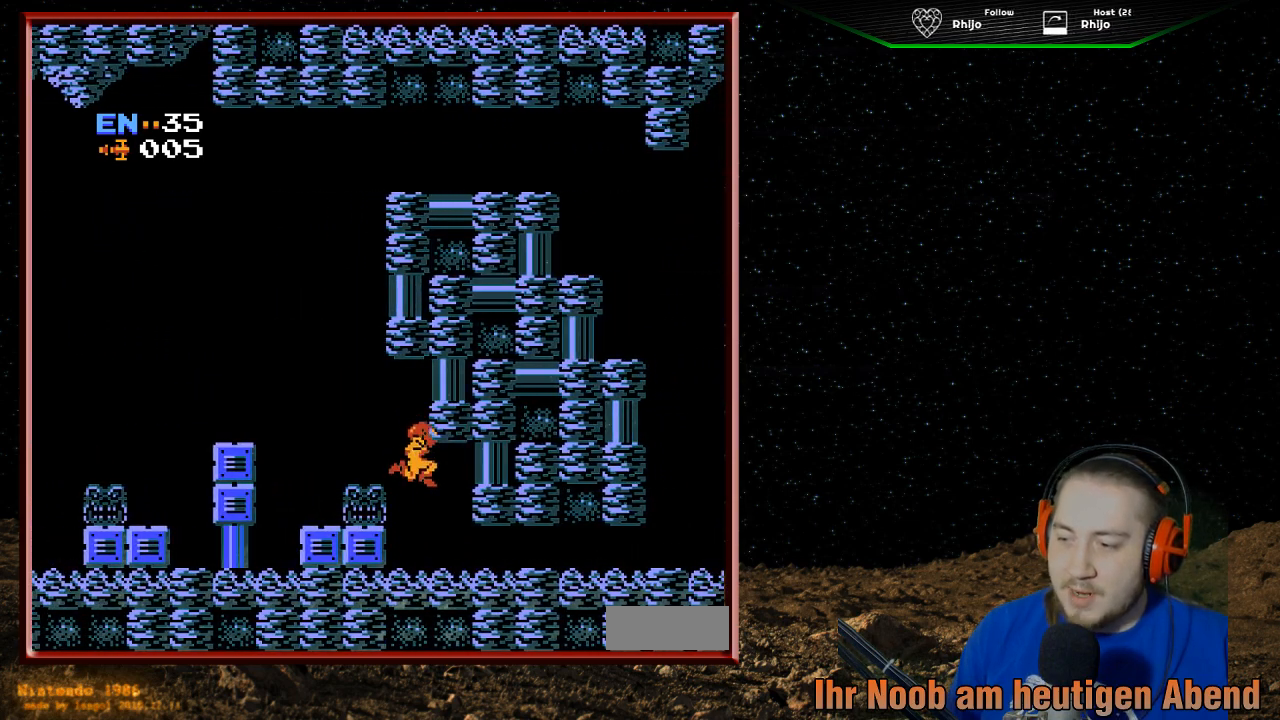
{"buttons": [], "events": [[333, "DPAD_DOWN", "down"], [500, "DPAD_DOWN", "up"]]}
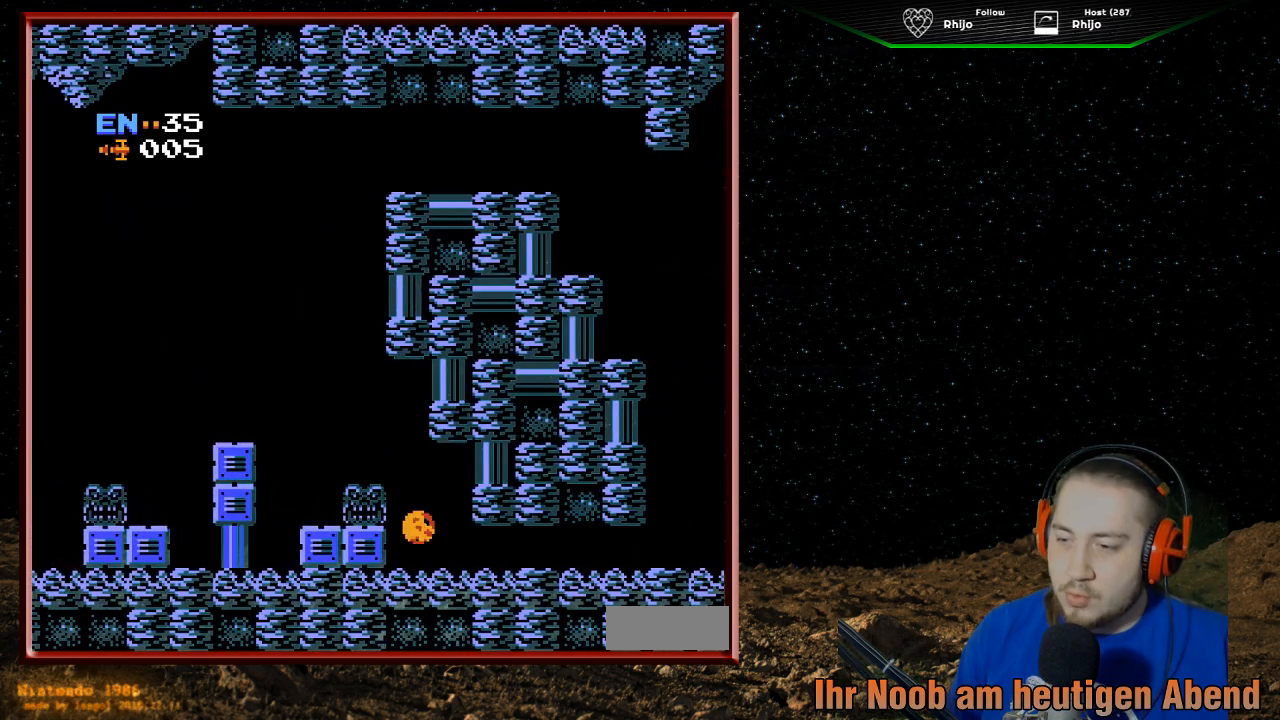
{"buttons": ["DPAD_RIGHT"], "events": [[300, "DPAD_RIGHT", "down"]]}
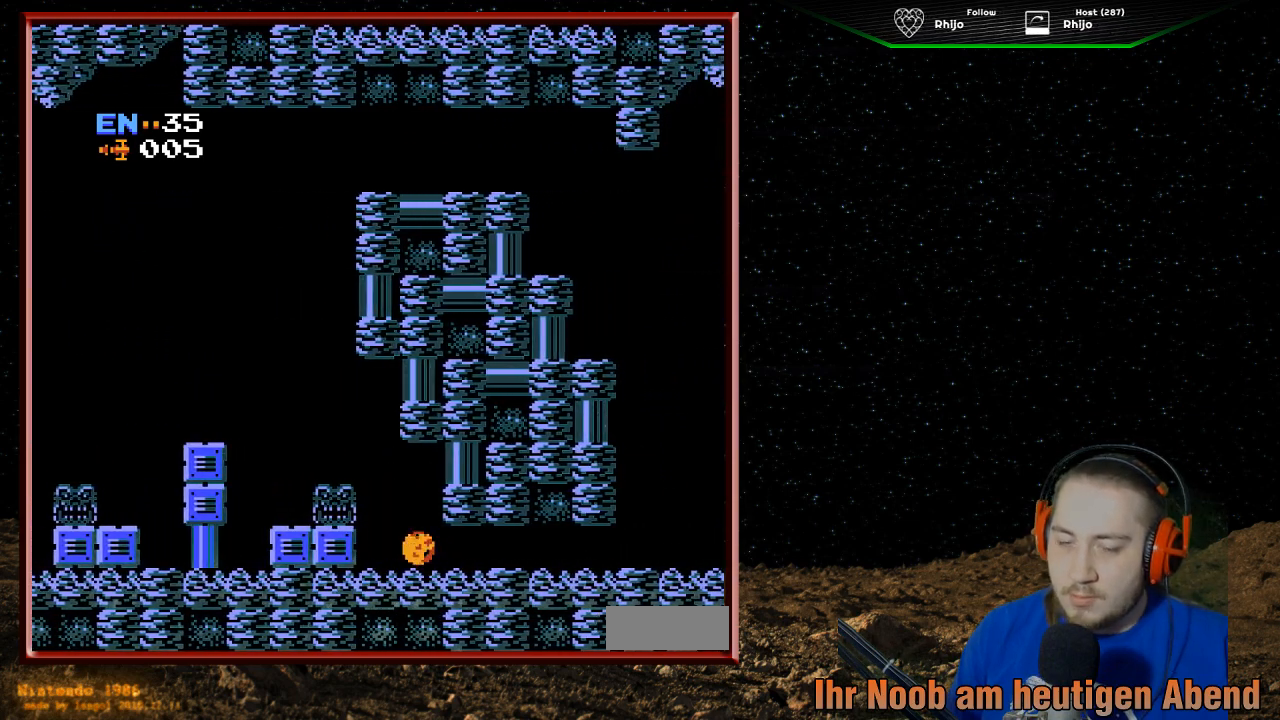
{"buttons": ["DPAD_RIGHT"], "events": []}
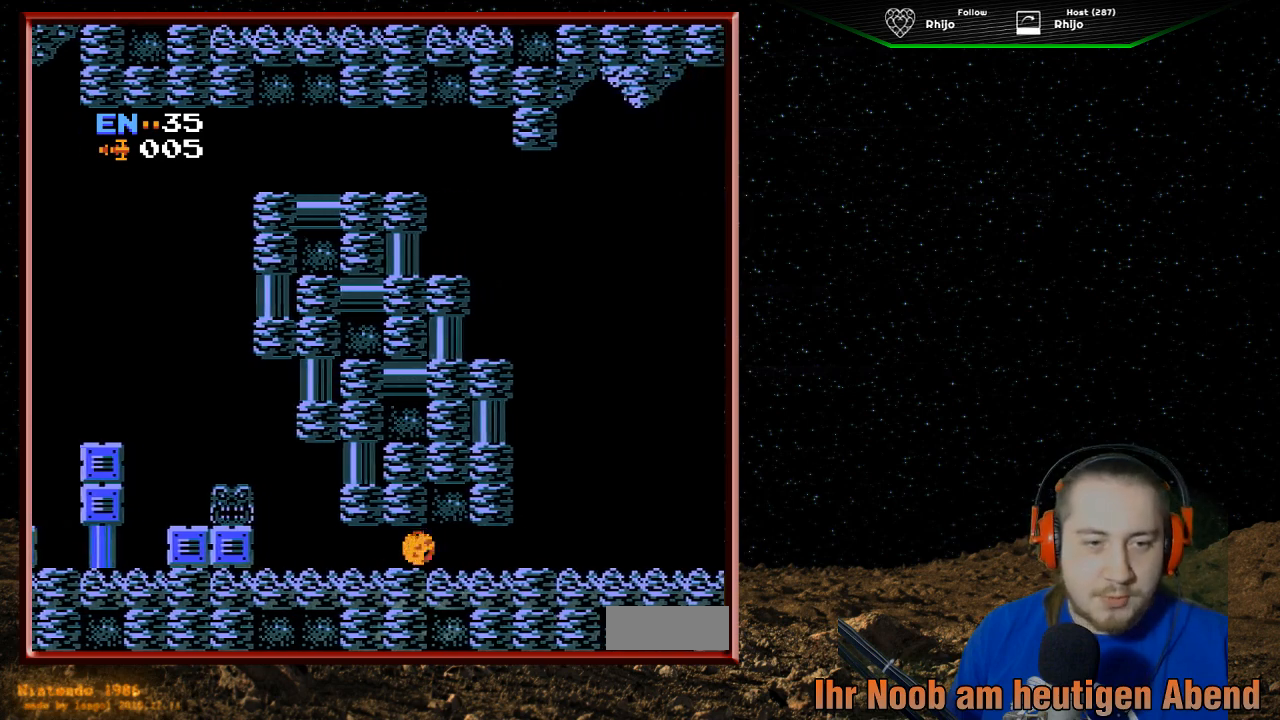
{"buttons": ["DPAD_RIGHT"], "events": []}
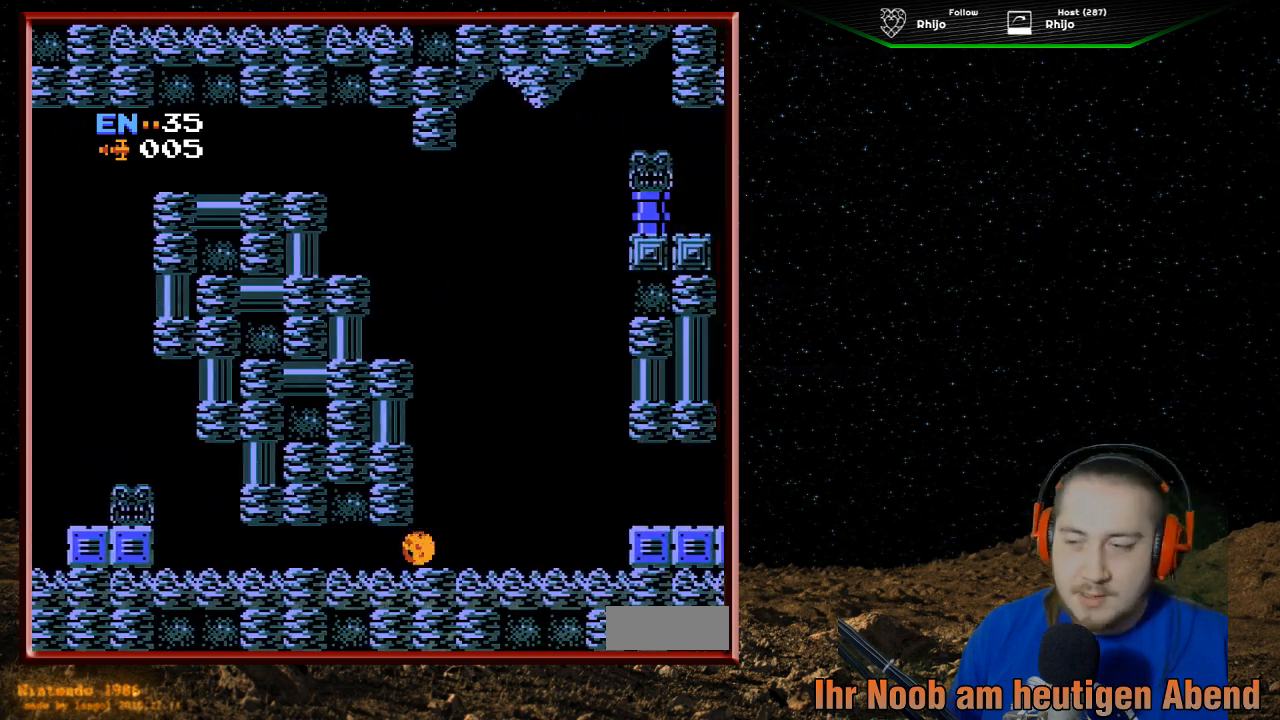
{"buttons": ["DPAD_RIGHT"], "events": []}
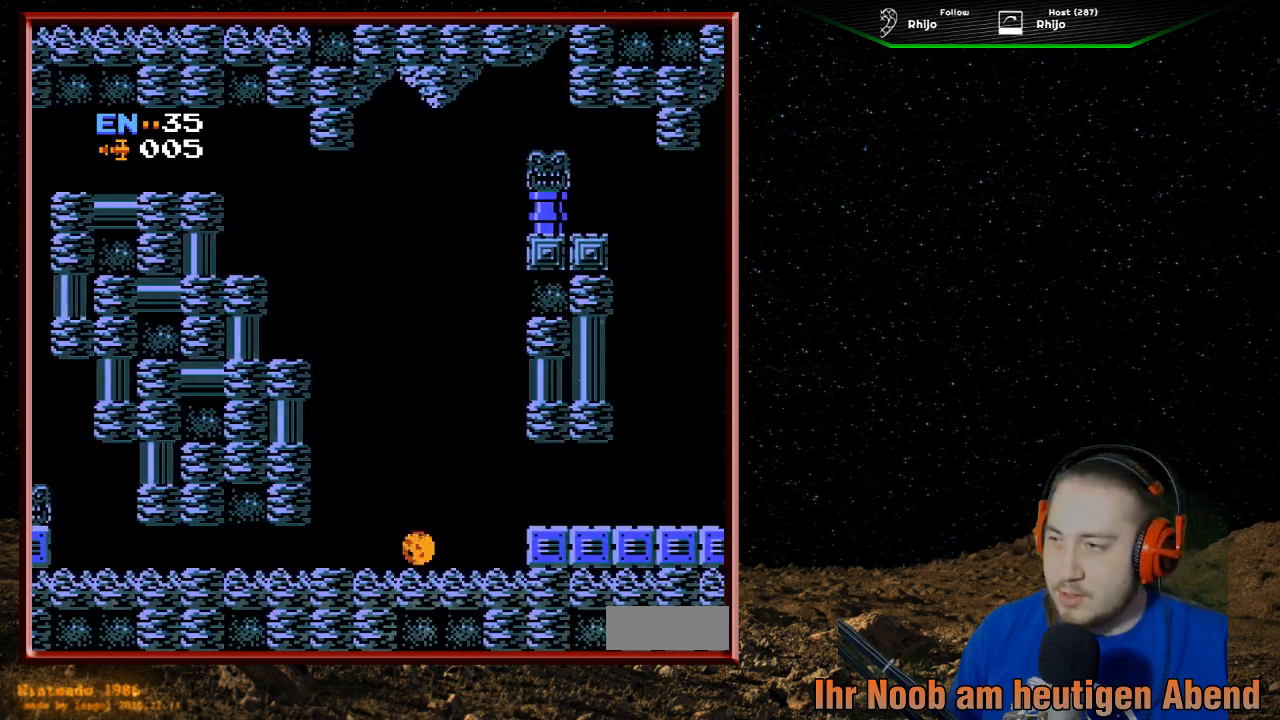
{"buttons": ["A", "DPAD_RIGHT"], "events": [[367, "A", "down"]]}
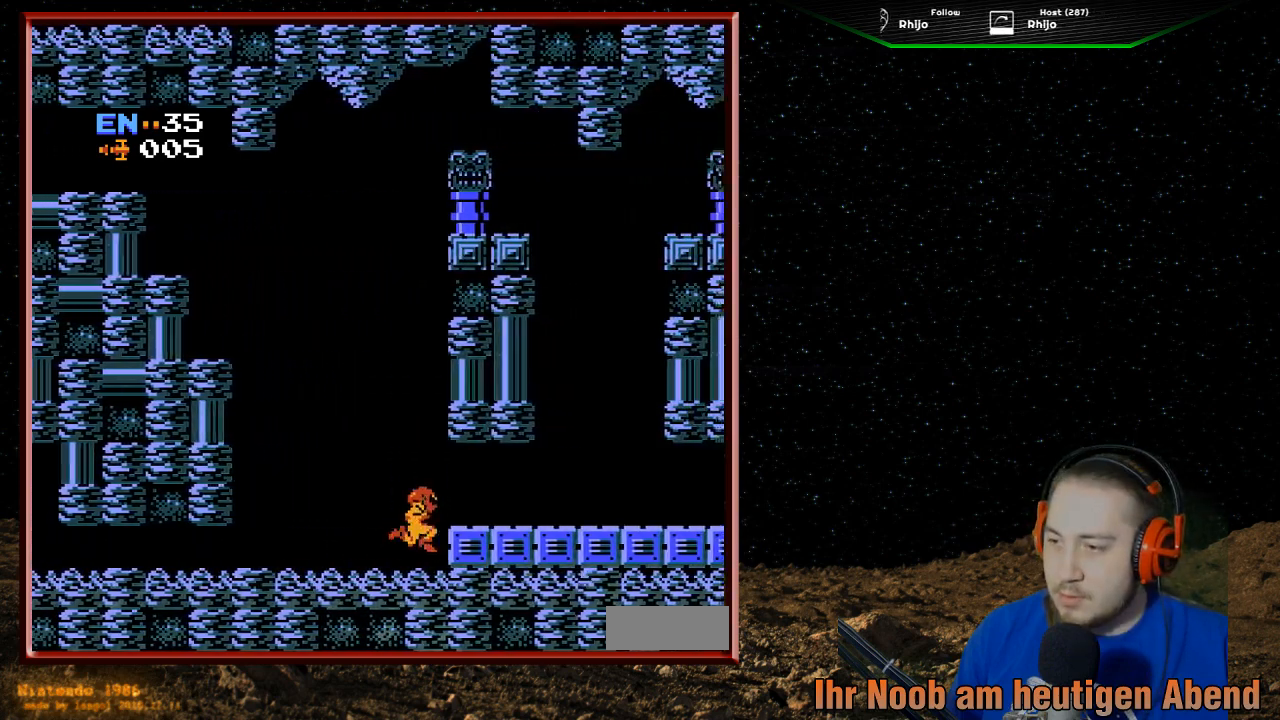
{"buttons": ["A", "DPAD_RIGHT"], "events": [[167, "A", "up"], [400, "A", "down"]]}
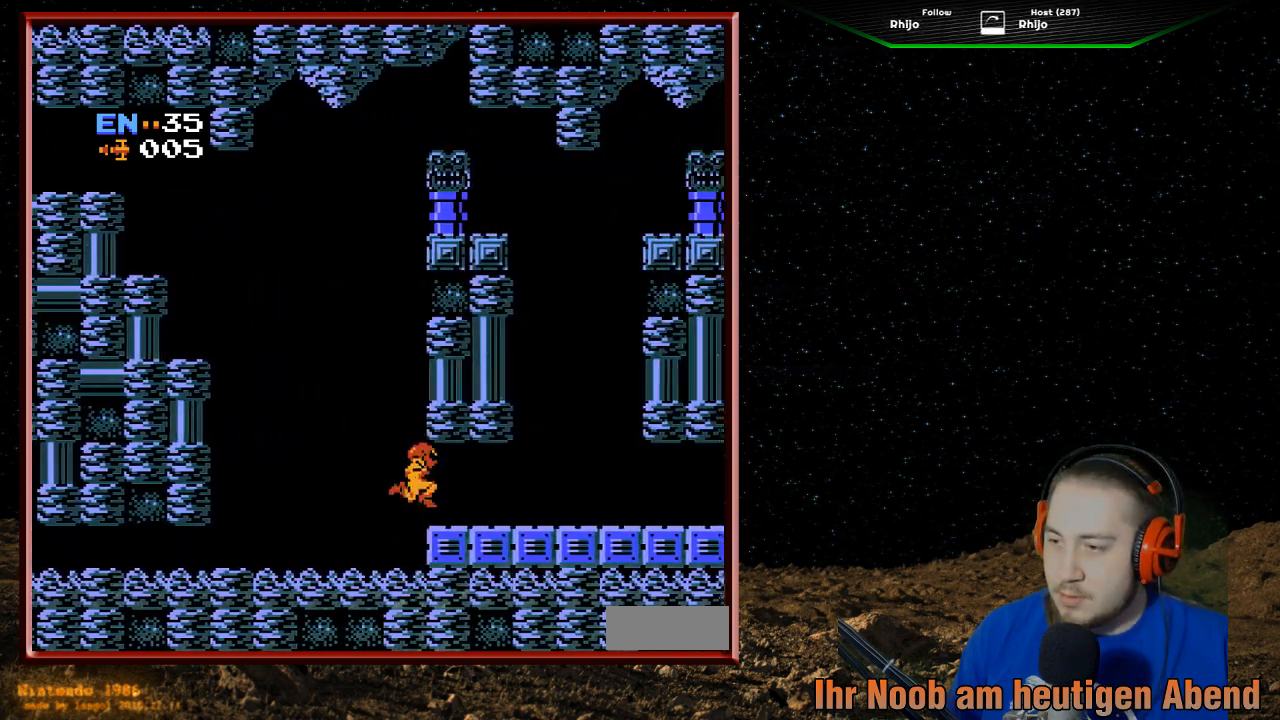
{"buttons": ["DPAD_RIGHT"], "events": [[33, "A", "up"]]}
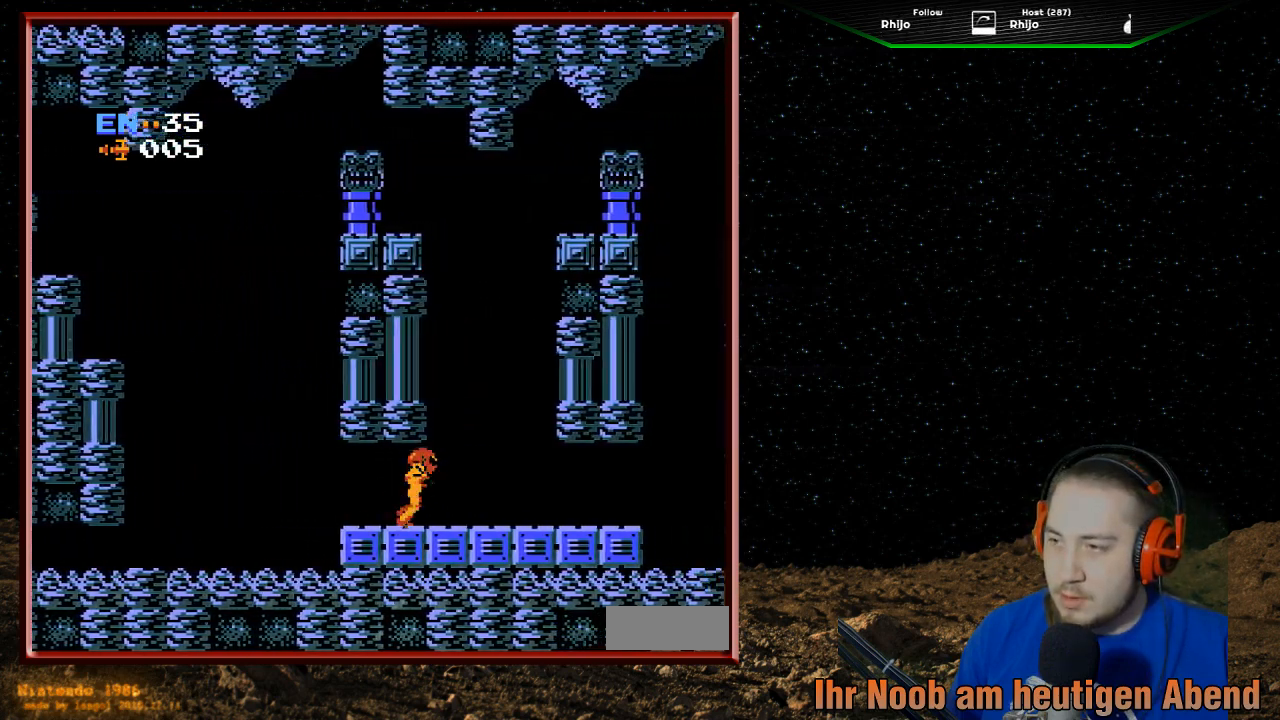
{"buttons": ["DPAD_RIGHT"], "events": []}
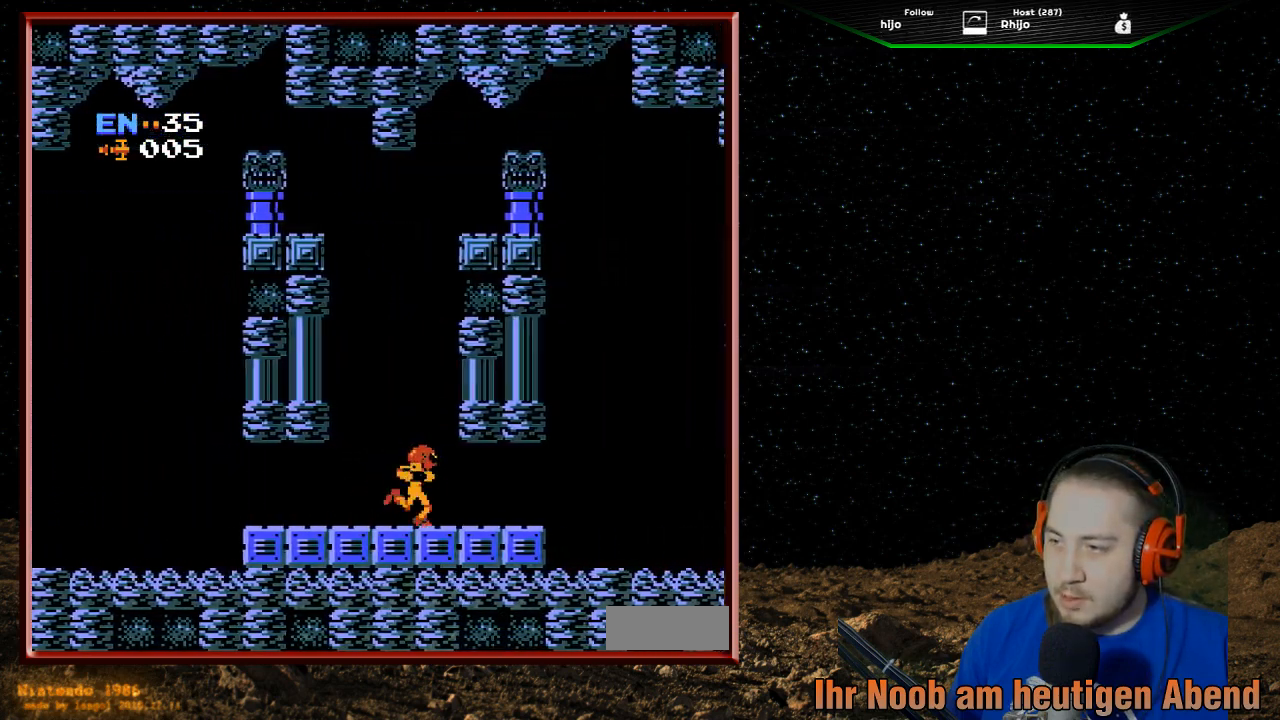
{"buttons": ["DPAD_RIGHT"], "events": []}
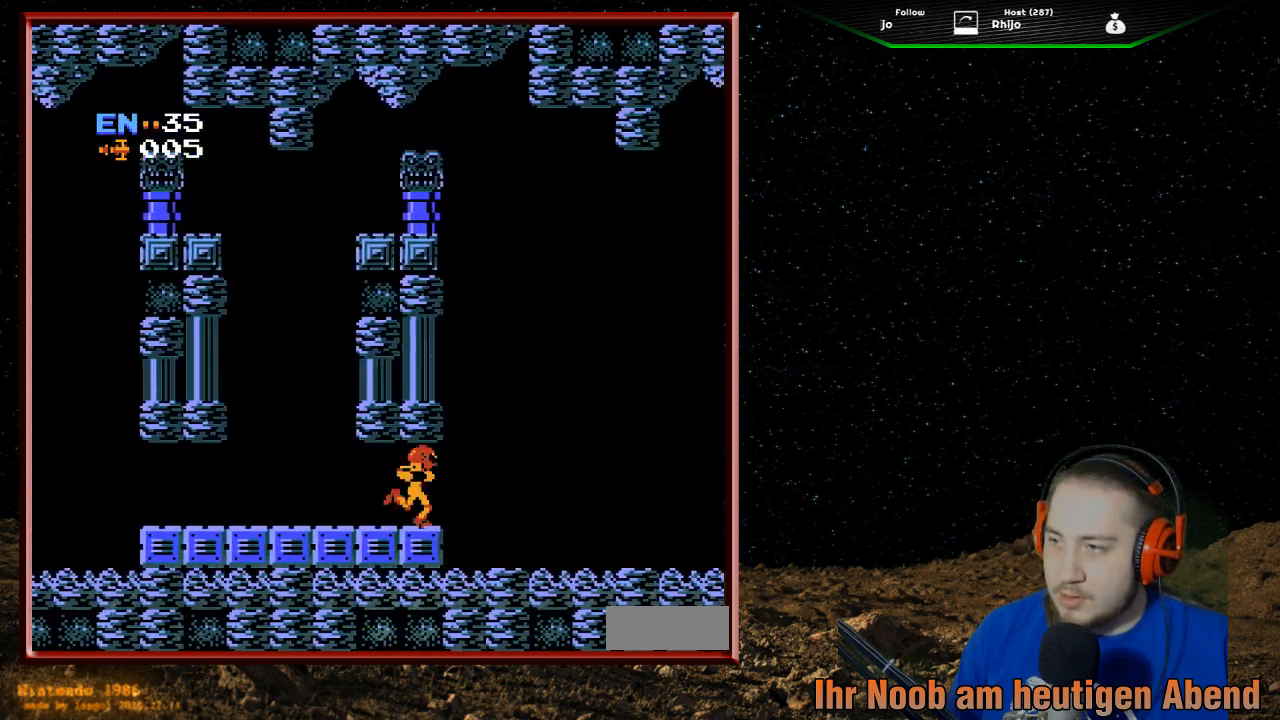
{"buttons": ["DPAD_RIGHT"], "events": []}